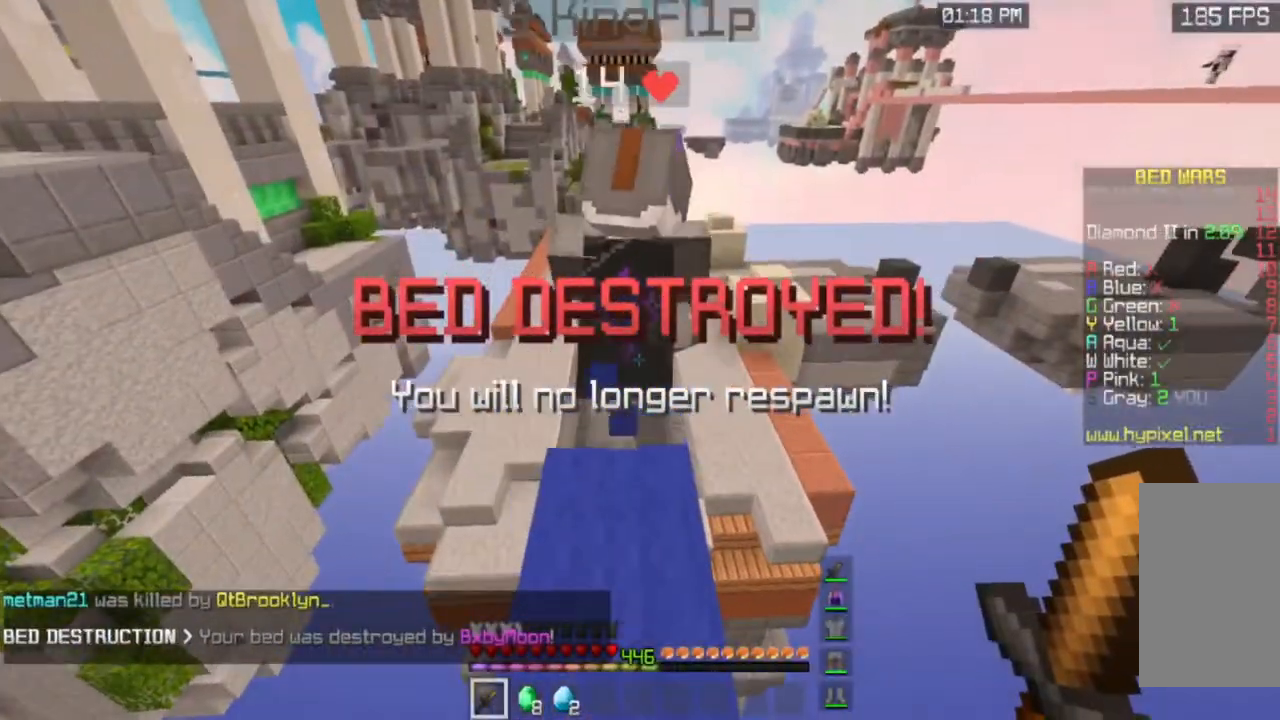
Gameplay with keyboard and mouse; each line is a JSON object with the keys and mouse buttons held at the frame after it. "events" lists presses ("down") and releases ("up") of "a", "d", "s", "space", "w", "mouse_left" and "mouse_right" between this image and that frame as [ms after this image, input, new state], when the widget could be followed in between. "mouse_left", "mouse_right" = the "left", "right" buttons of the "mouse" list. No other keys are recorded. Fast repeated clicks can show as one long hold. Mouse movement is not recorded.
{"keys": ["space", "w"], "mouse": [], "events": [[367, "space", "down"]]}
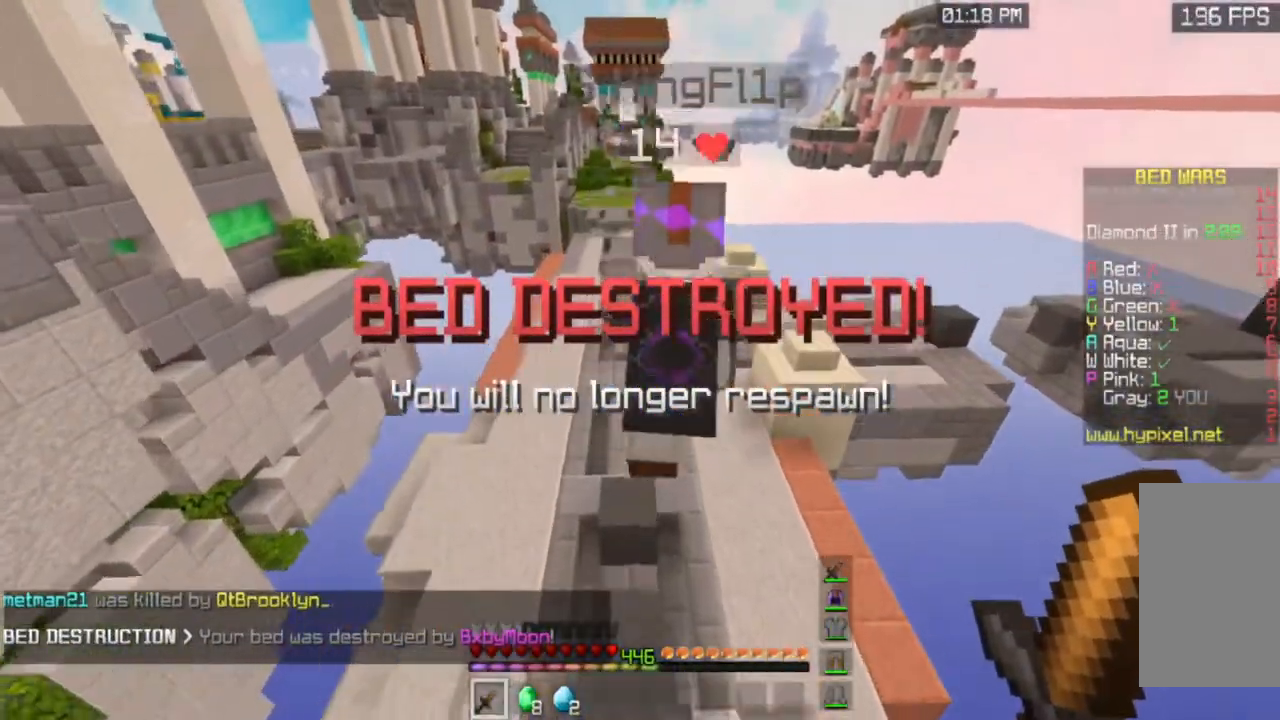
{"keys": ["w"], "mouse": [], "events": [[150, "space", "up"]]}
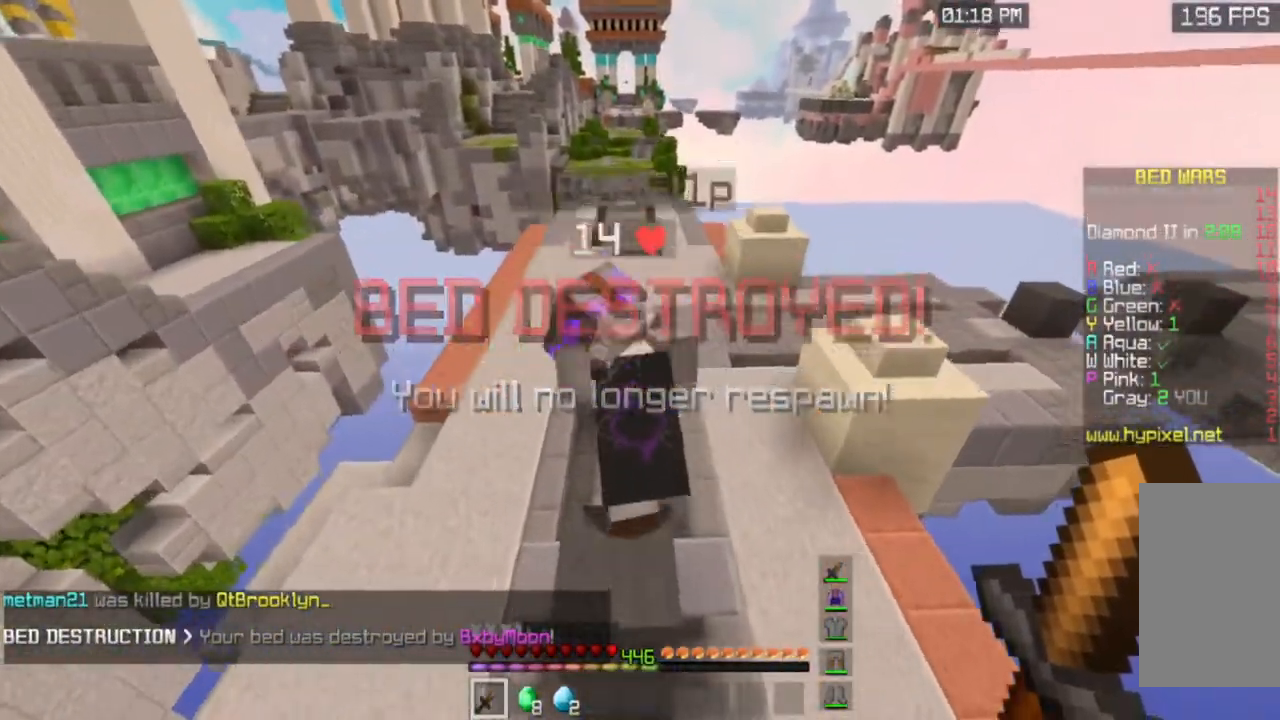
{"keys": ["space", "w"], "mouse": [], "events": [[484, "space", "down"]]}
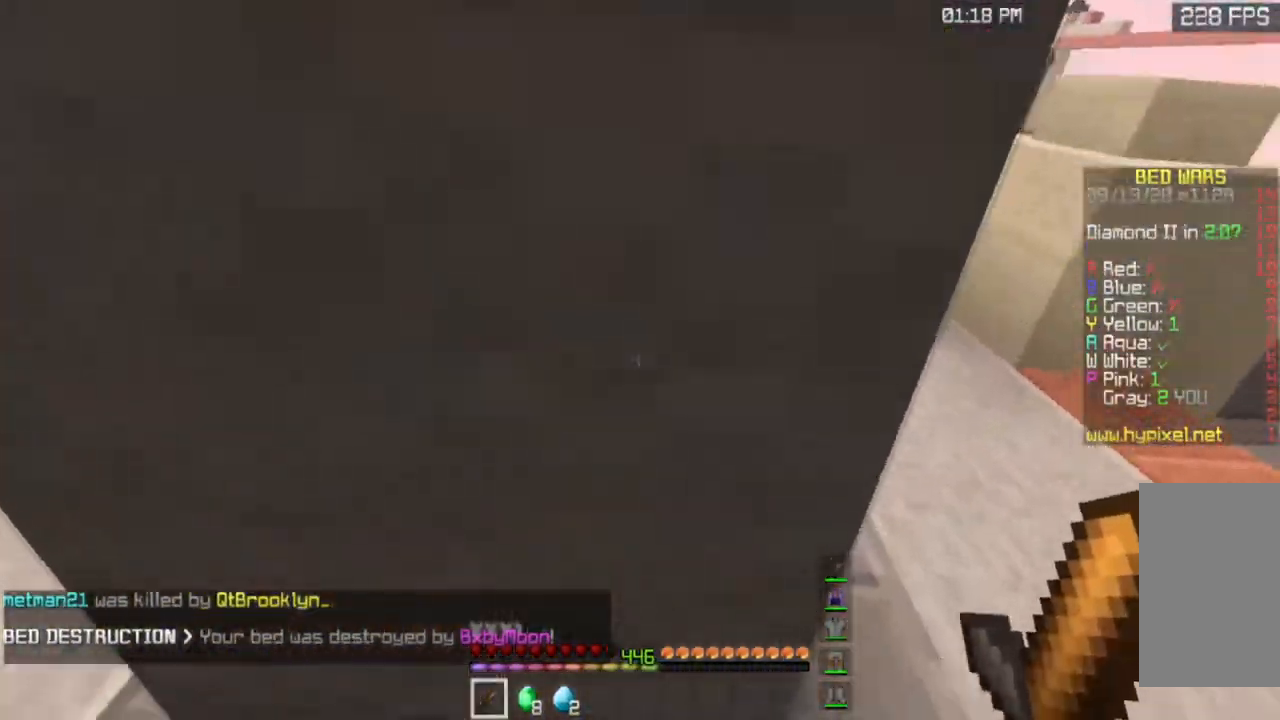
{"keys": ["a", "w"], "mouse": [], "events": [[133, "a", "down"], [383, "space", "up"]]}
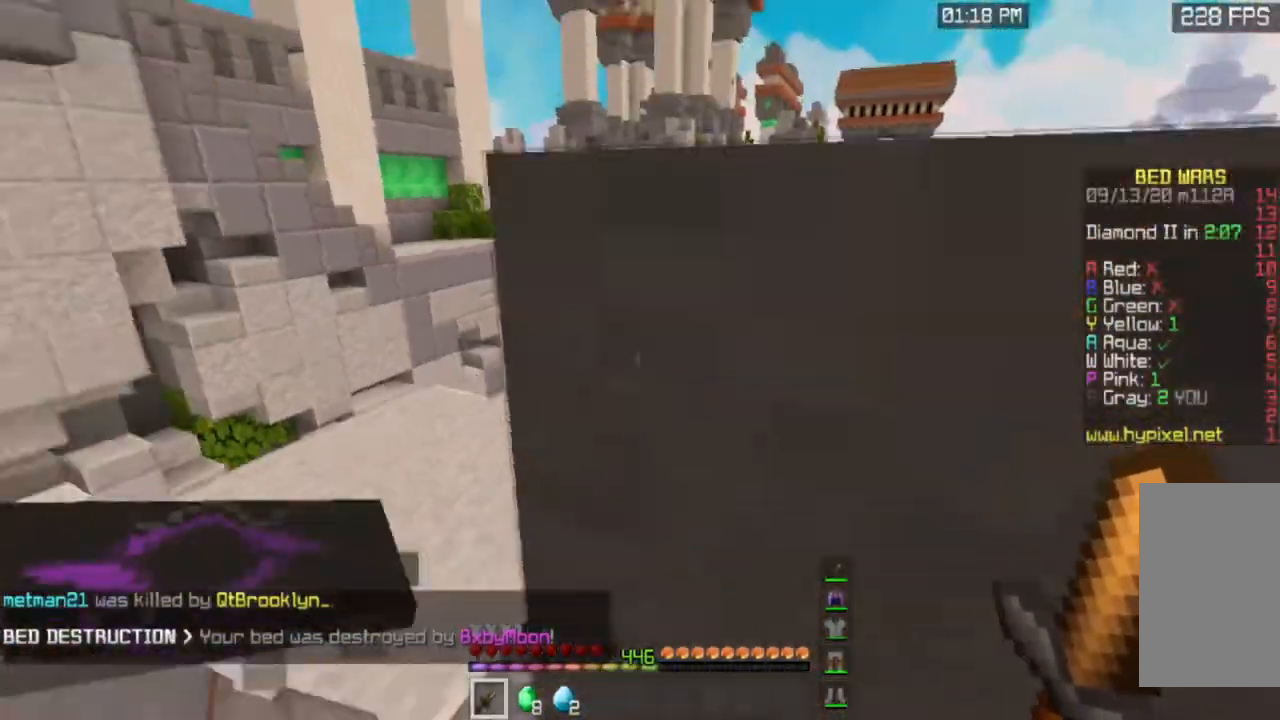
{"keys": ["d"], "mouse": [], "events": [[234, "a", "up"], [367, "d", "down"], [467, "w", "up"]]}
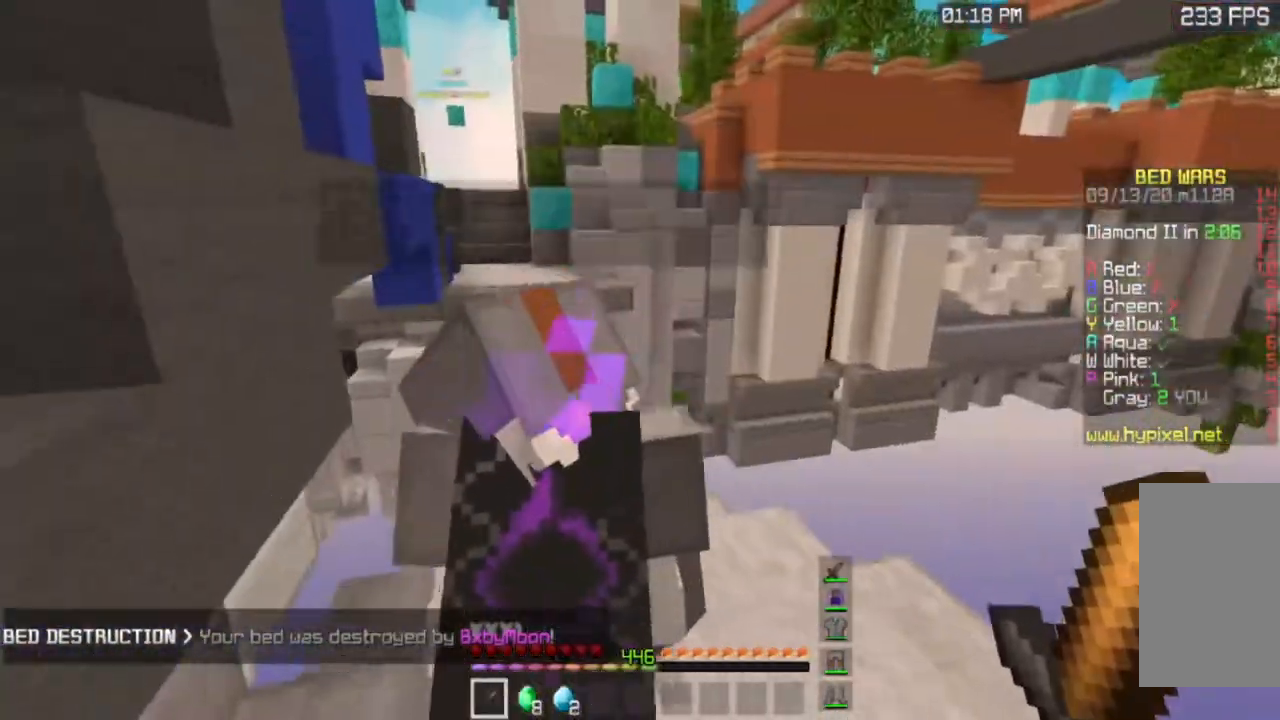
{"keys": [], "mouse": [], "events": [[166, "d", "up"]]}
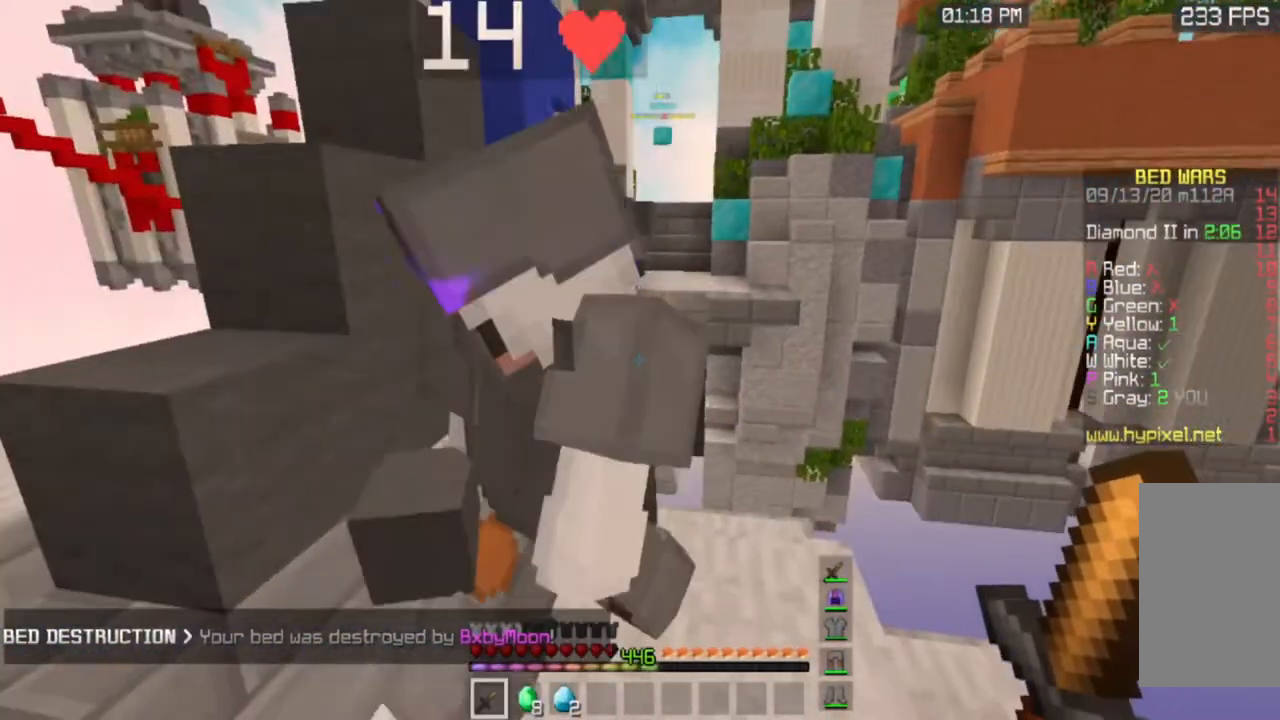
{"keys": ["w"], "mouse": [], "events": [[484, "w", "down"]]}
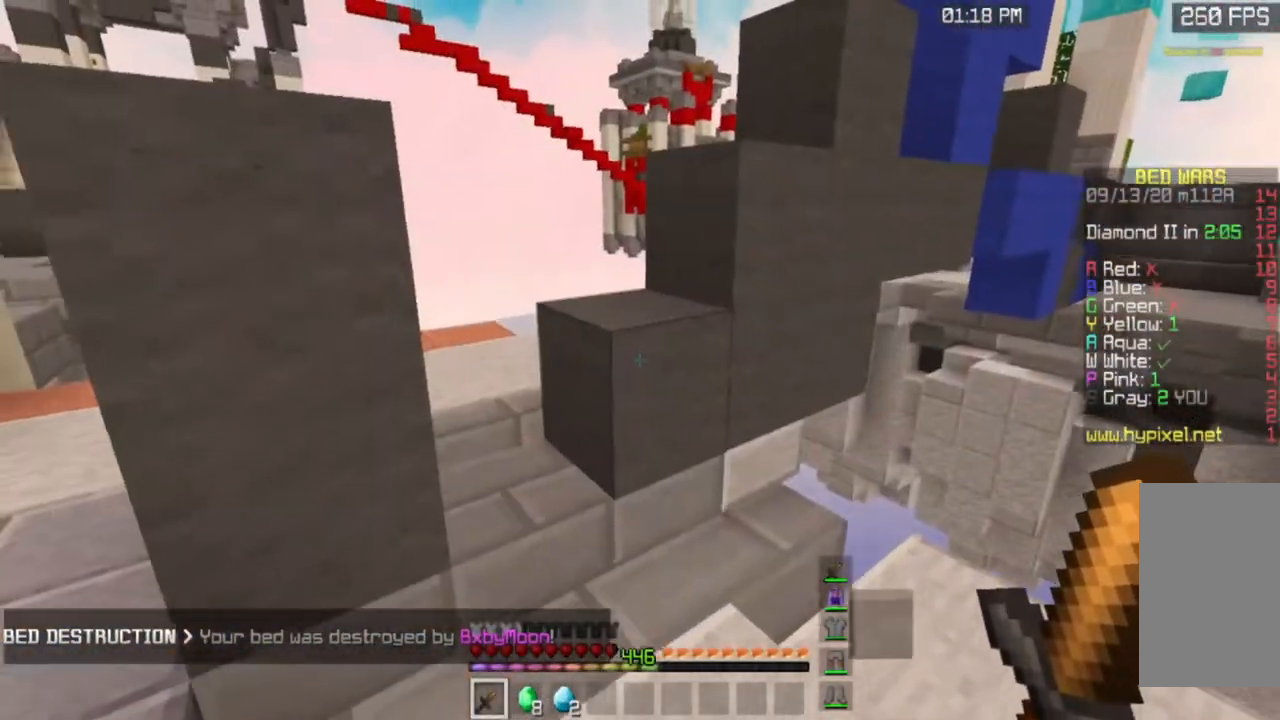
{"keys": [], "mouse": [], "events": [[266, "space", "down"], [467, "w", "up"], [483, "space", "up"]]}
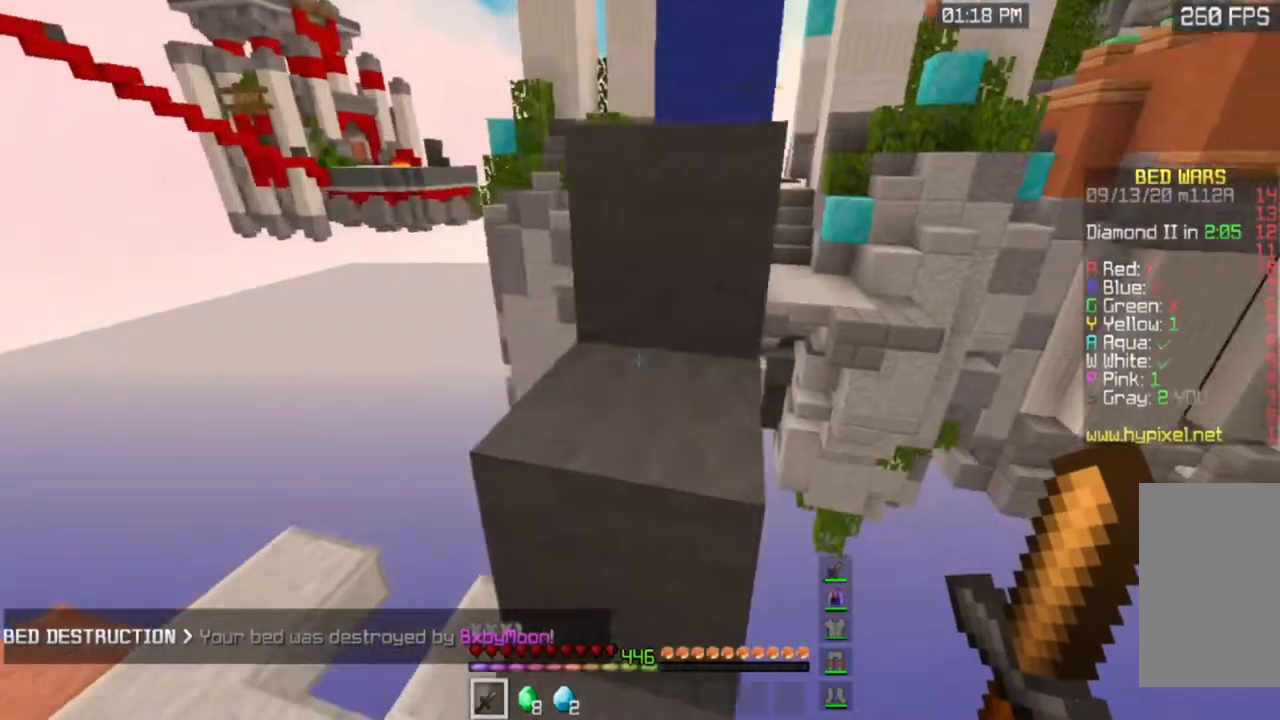
{"keys": ["w"], "mouse": [], "events": [[17, "d", "down"], [184, "space", "down"], [184, "w", "down"], [451, "d", "up"], [451, "space", "up"]]}
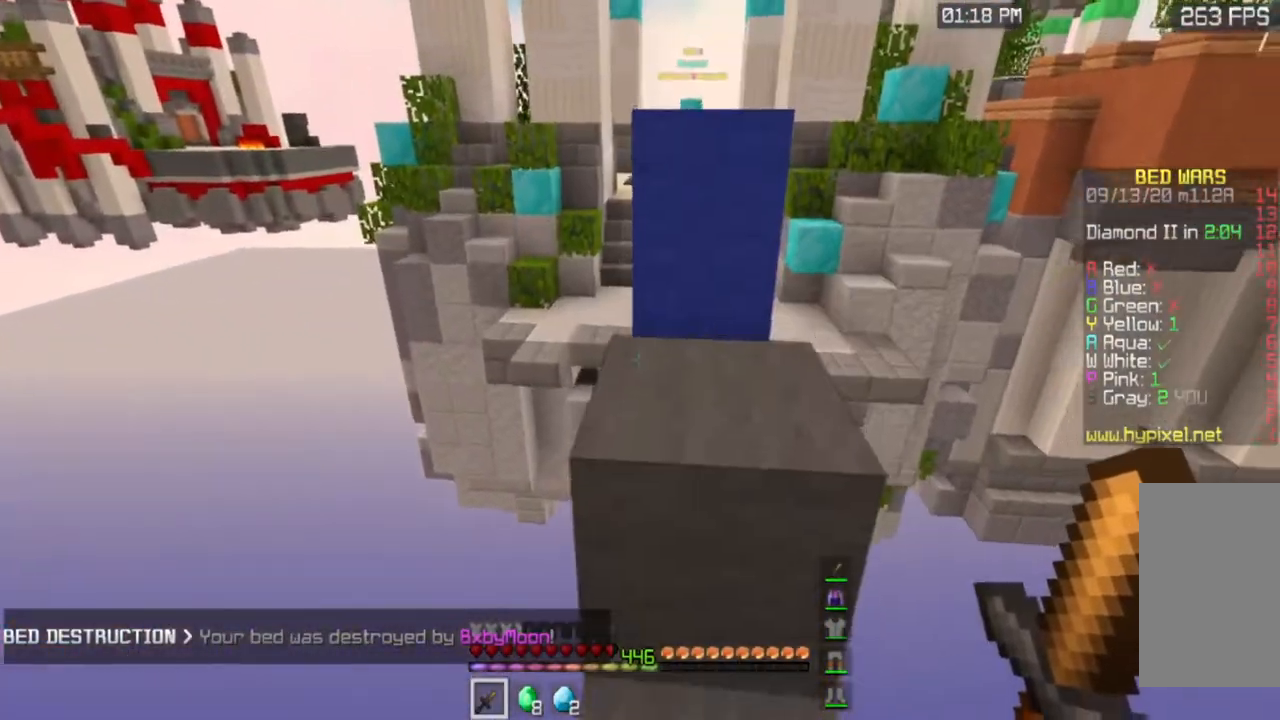
{"keys": ["w"], "mouse": [], "events": [[116, "space", "down"], [400, "space", "up"]]}
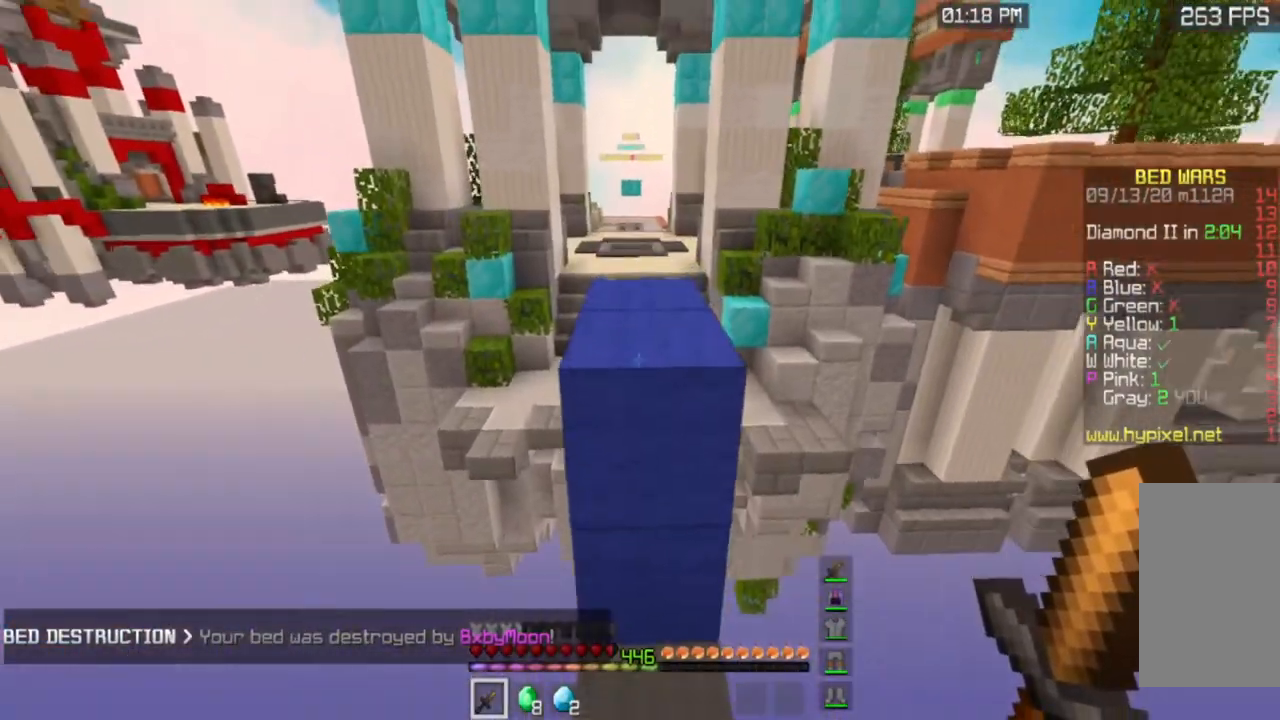
{"keys": ["w"], "mouse": [], "events": [[67, "space", "down"], [367, "space", "up"]]}
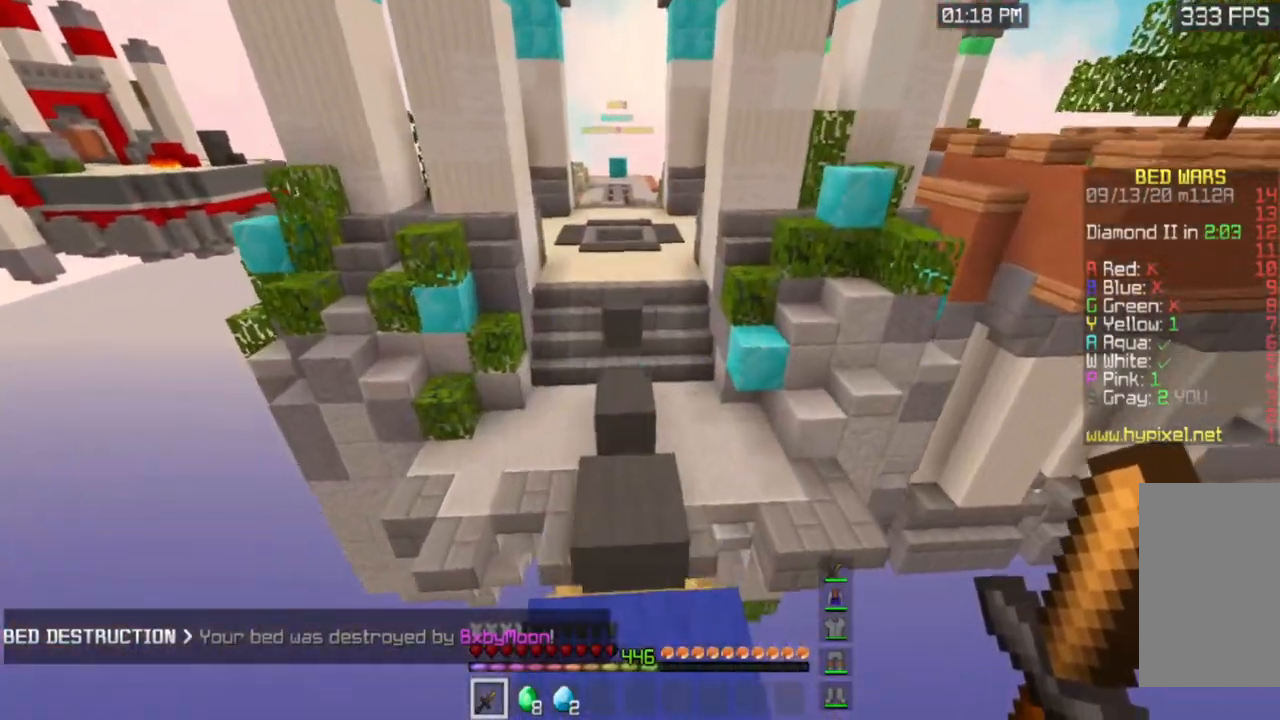
{"keys": ["space", "w"], "mouse": [], "events": [[133, "space", "down"]]}
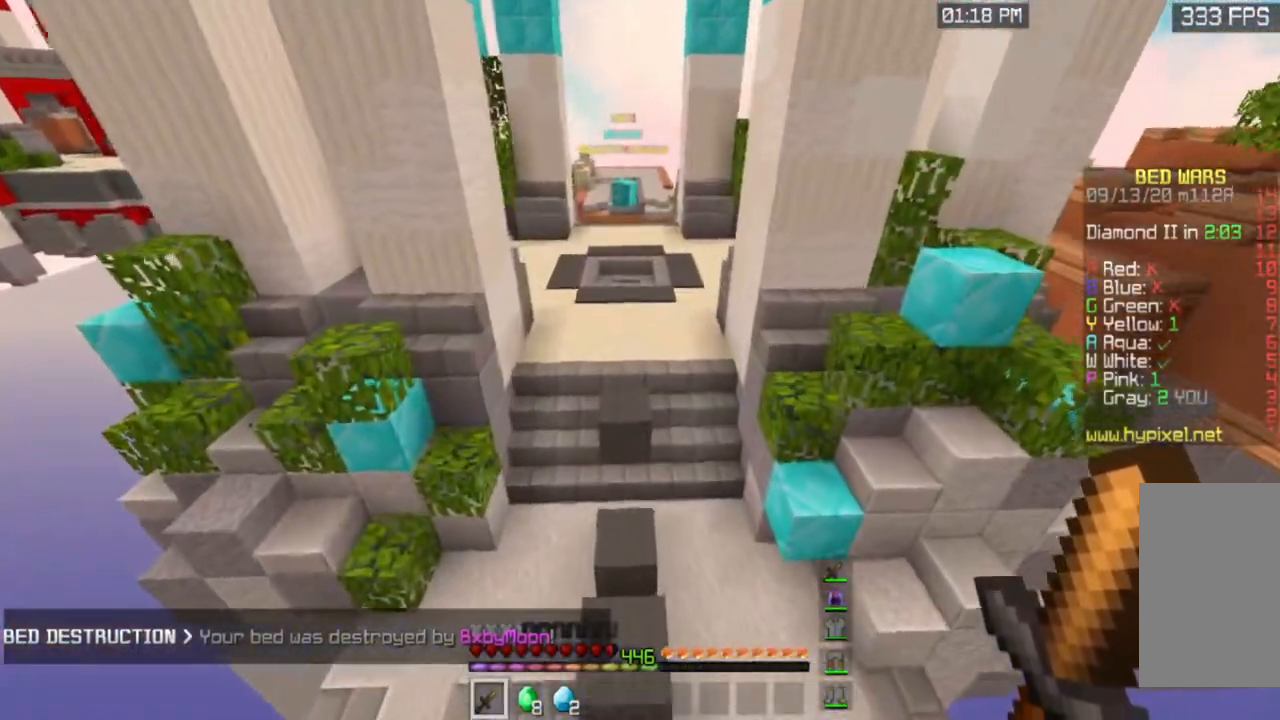
{"keys": ["space", "w"], "mouse": [], "events": []}
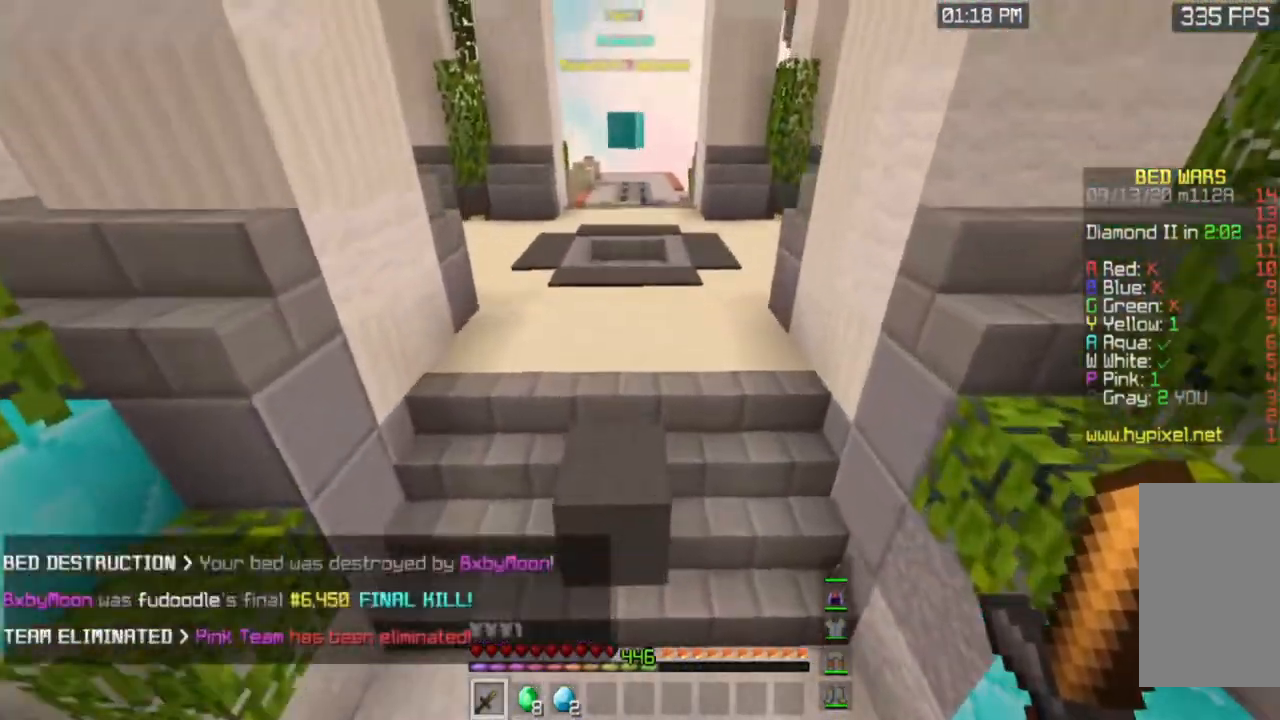
{"keys": ["space", "w"], "mouse": [], "events": []}
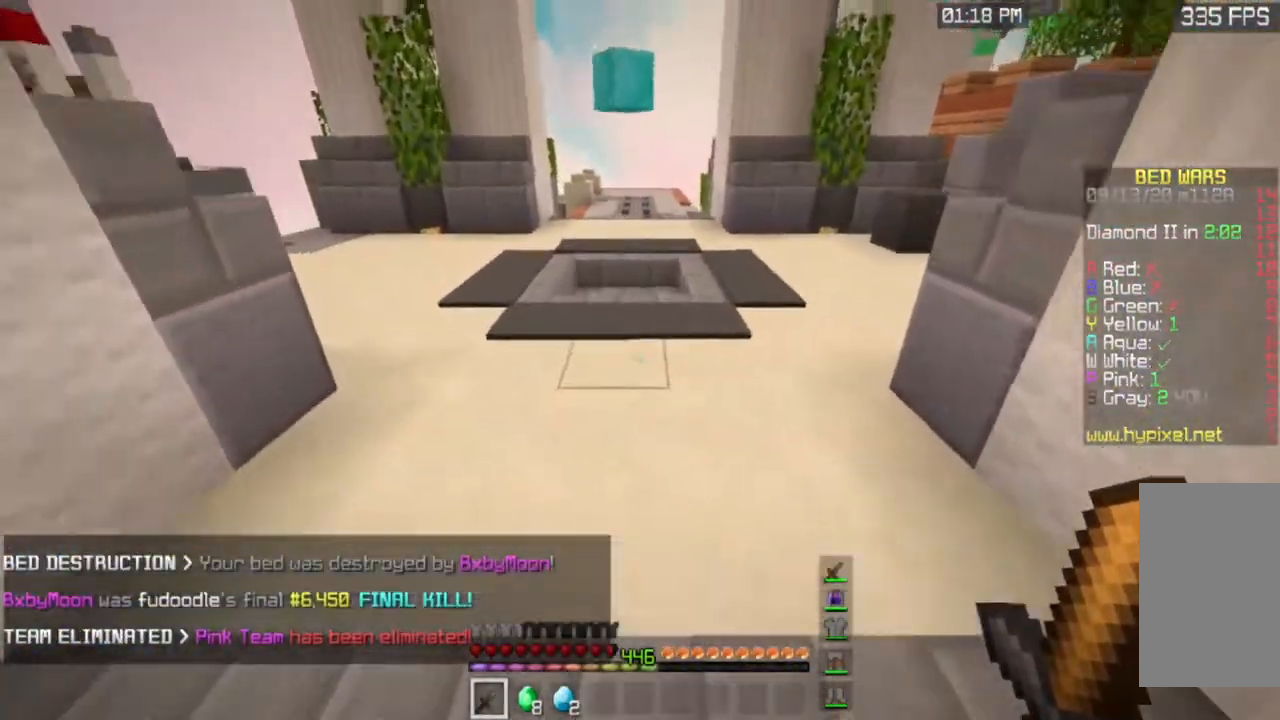
{"keys": ["a", "w"], "mouse": ["left"]}
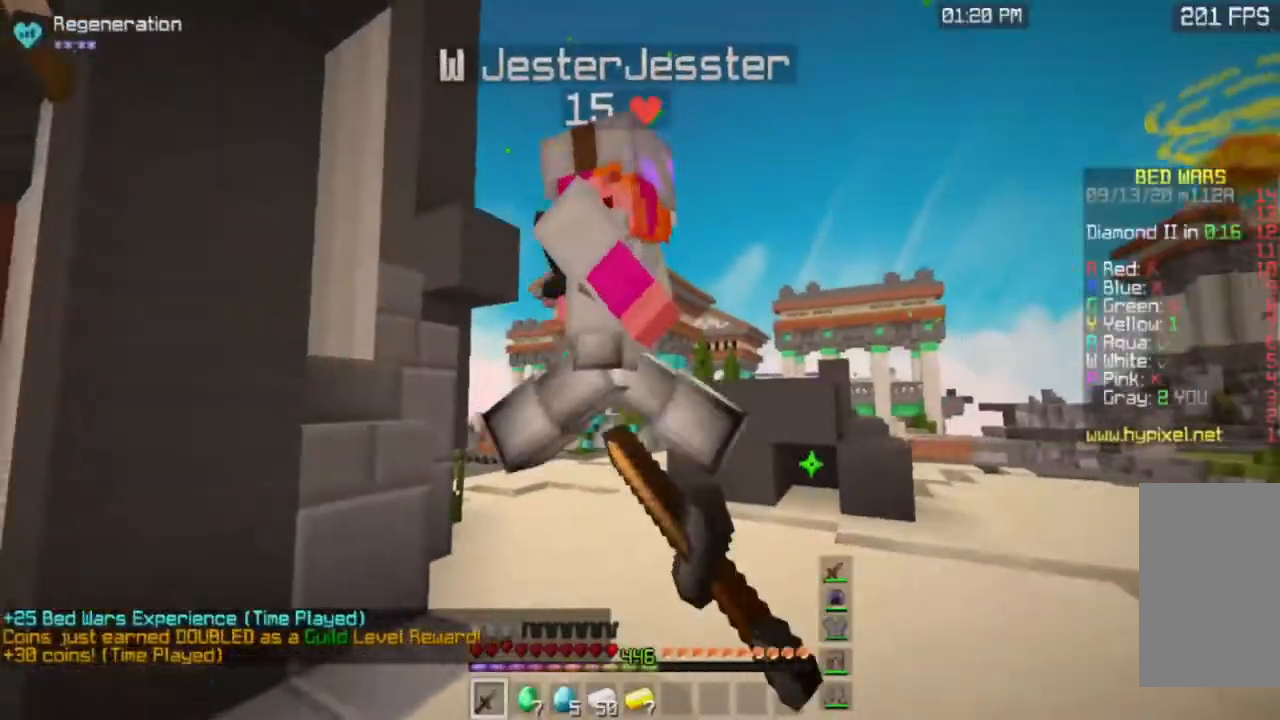
{"keys": ["w"], "mouse": ["left"], "events": [[50, "a", "up"]]}
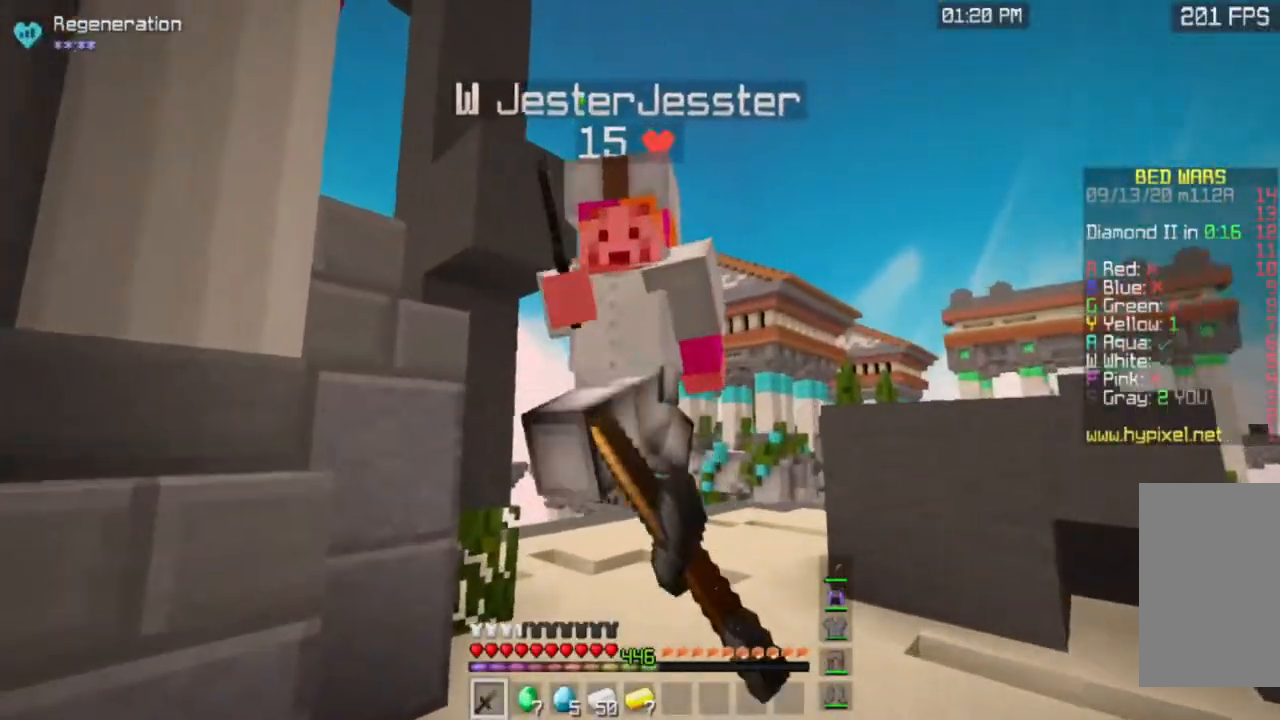
{"keys": ["w"], "mouse": ["left"], "events": []}
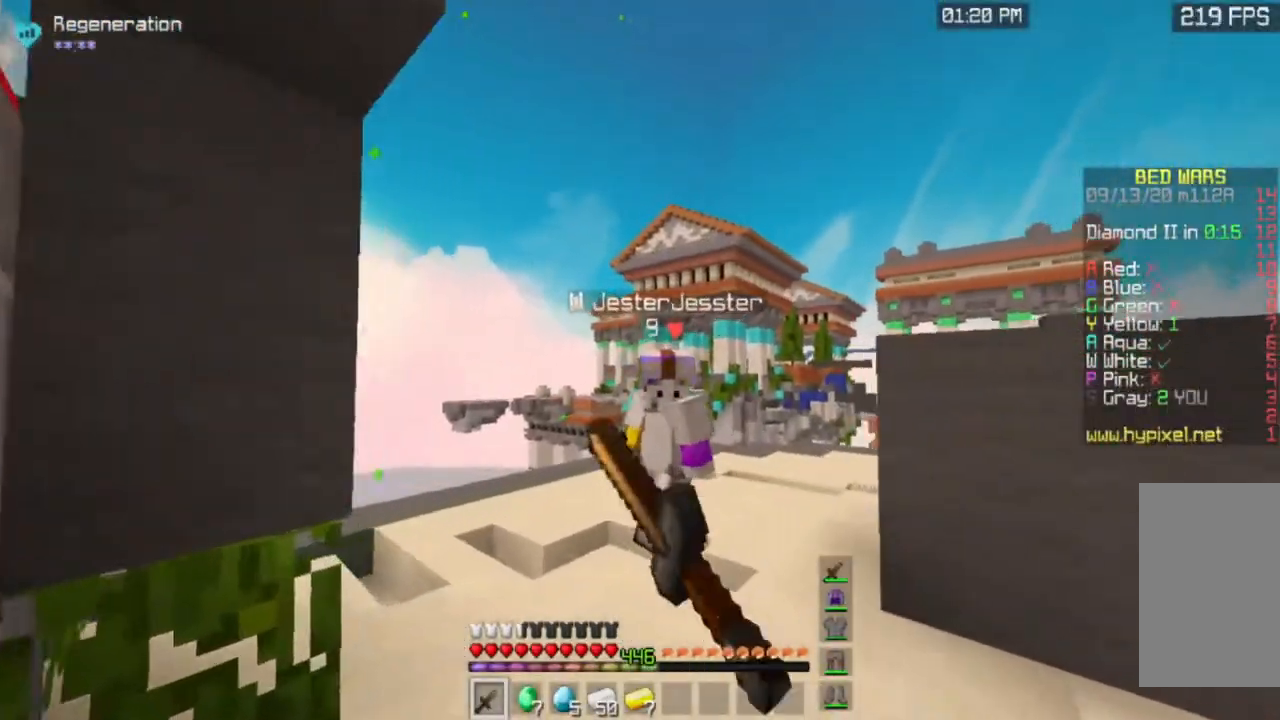
{"keys": [], "mouse": ["left"], "events": [[417, "w", "up"]]}
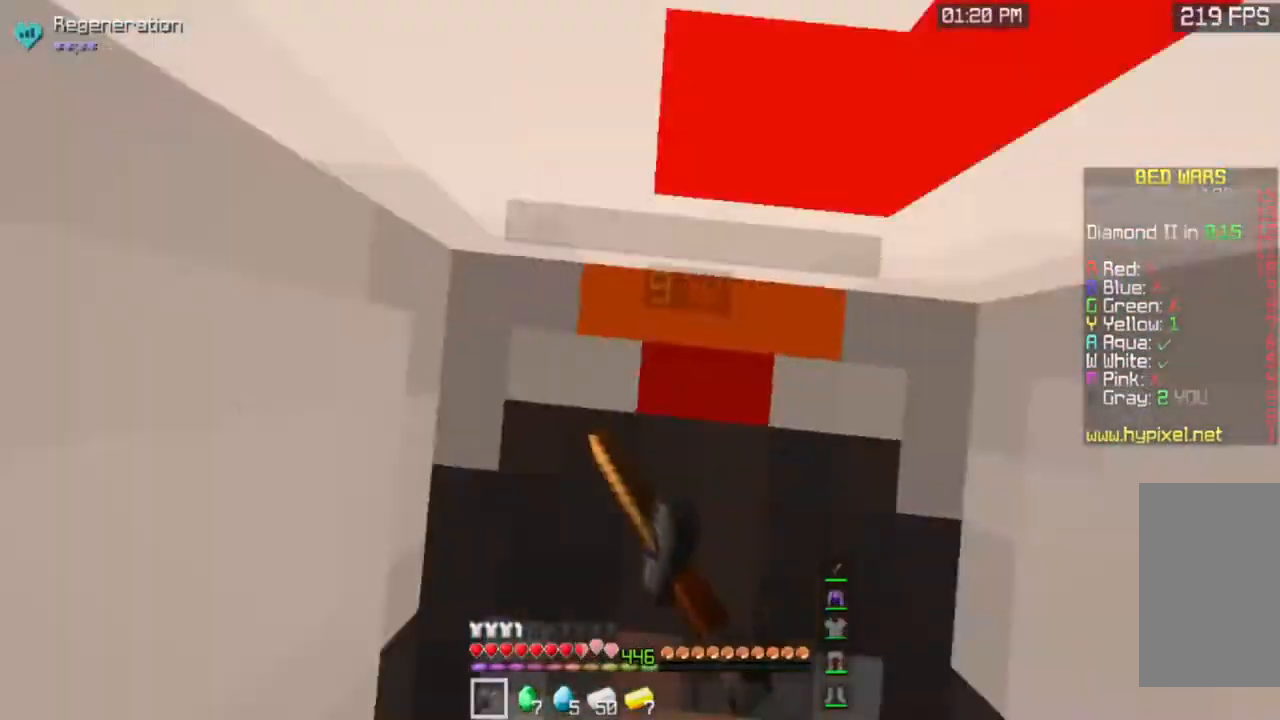
{"keys": [], "mouse": ["left"], "events": [[117, "w", "down"], [501, "w", "up"]]}
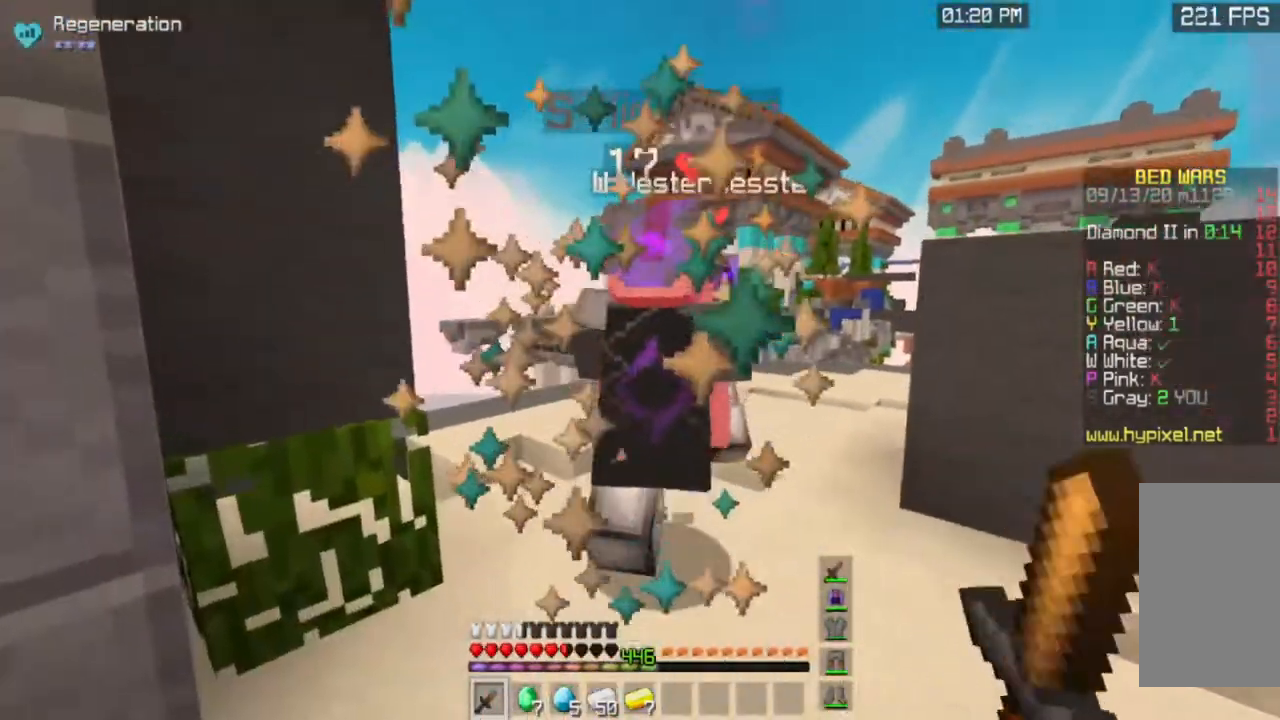
{"keys": [], "mouse": [], "events": [[50, "s", "down"], [117, "mouse_left", "up"], [484, "s", "up"]]}
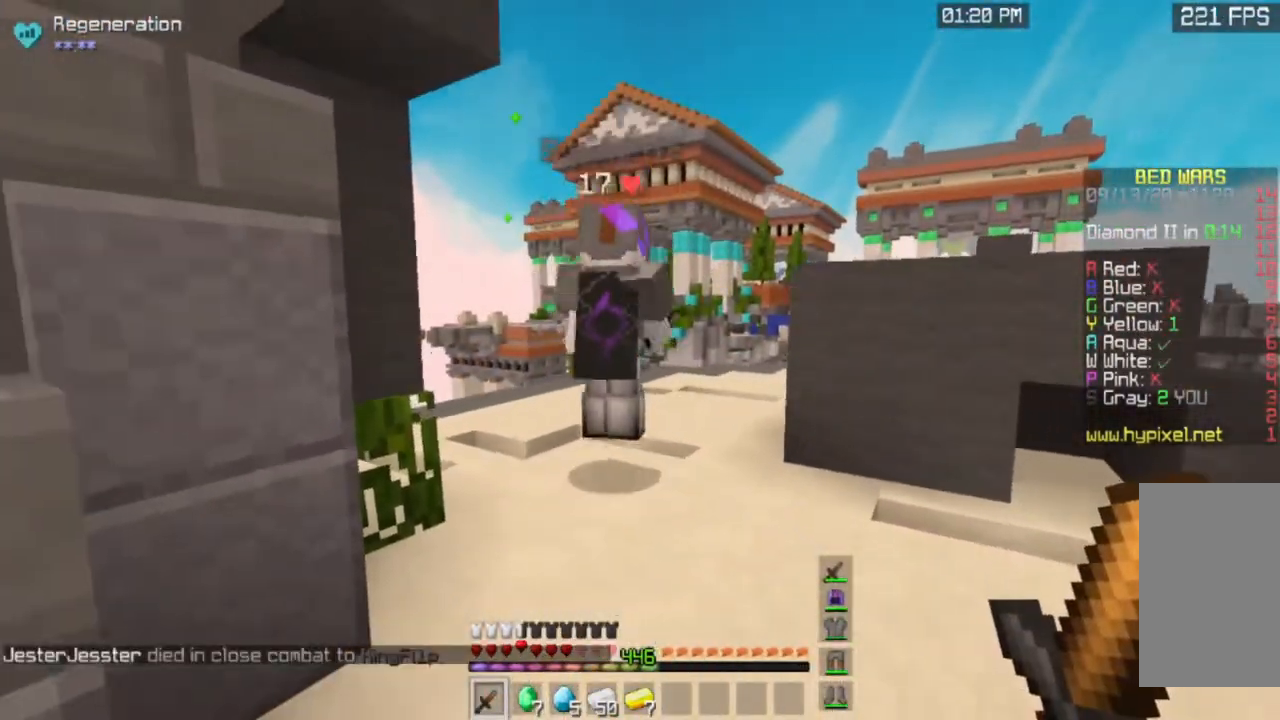
{"keys": ["w"], "mouse": [], "events": [[434, "w", "down"]]}
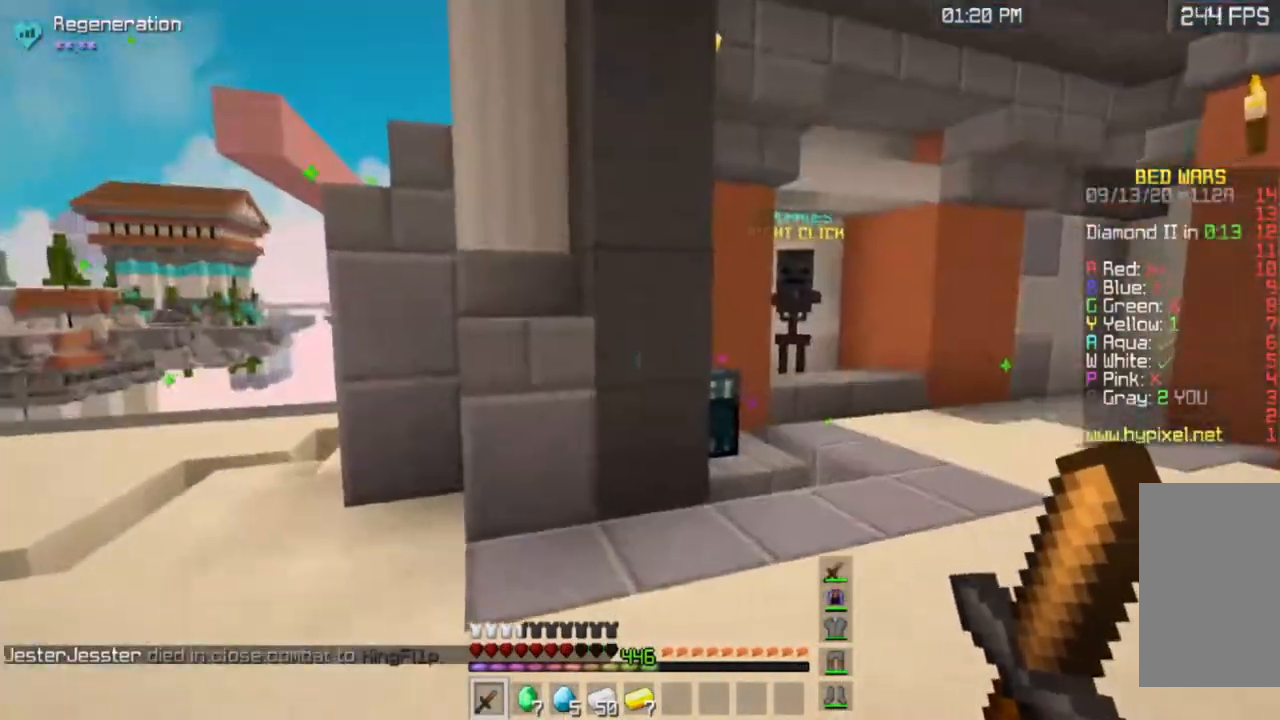
{"keys": ["d", "w"], "mouse": [], "events": [[317, "d", "down"]]}
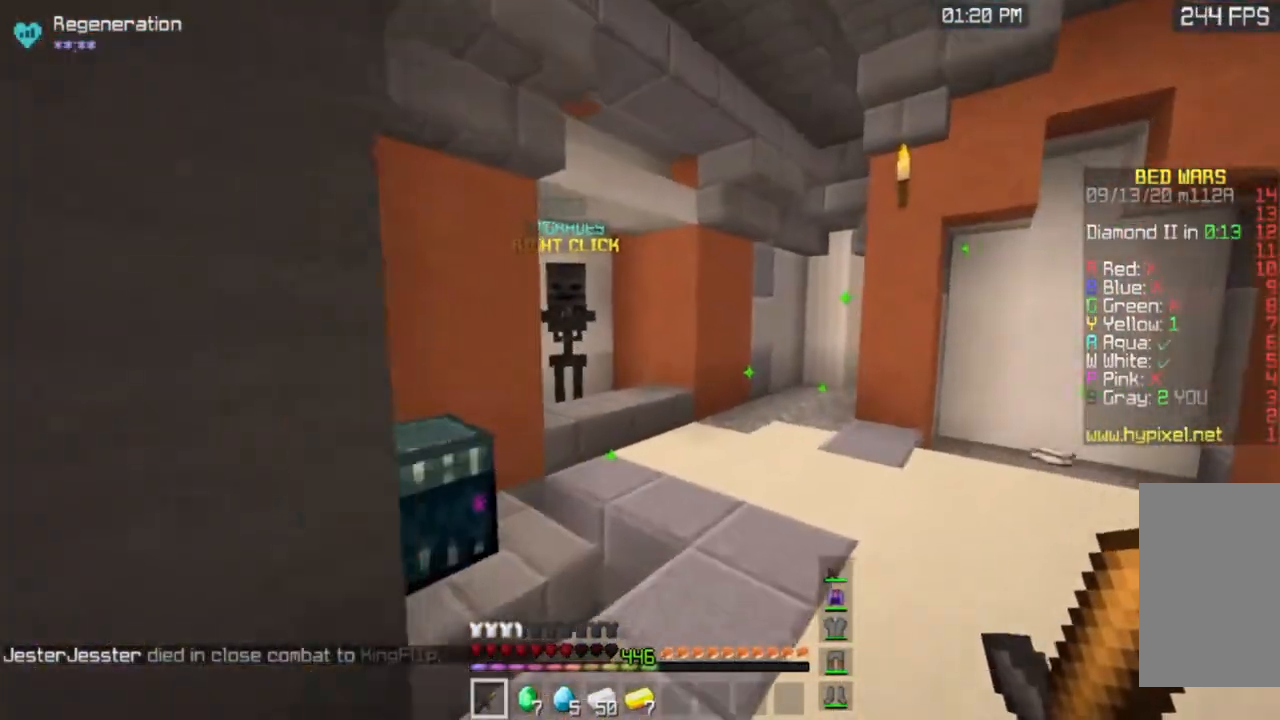
{"keys": ["d", "w"], "mouse": [], "events": [[50, "d", "up"], [167, "space", "down"], [367, "space", "up"], [384, "d", "down"]]}